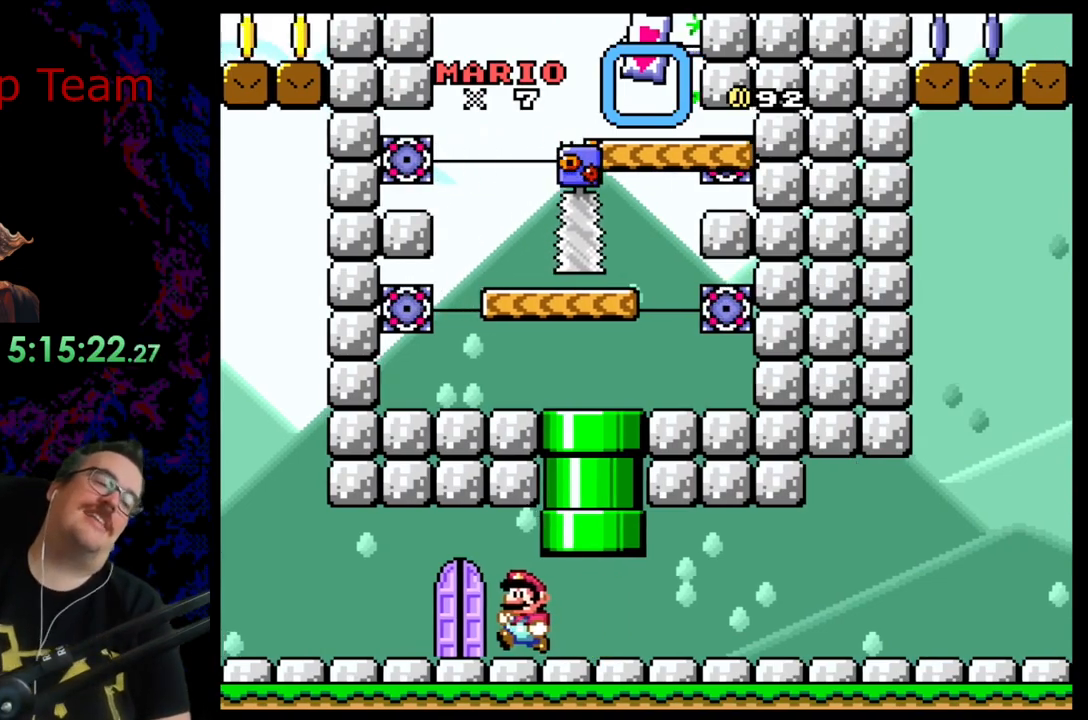
Gameplay with a controller (Nintendo layout); each line is a JSON object with the inputs held at the frame after it. "events" lists button and stick changes between this image and that frame as [ms after this image, input, new state], when the widget could be followed in between. Not read: L3 R3 SELECT.
{"buttons": ["Y", "DPAD_LEFT"], "events": []}
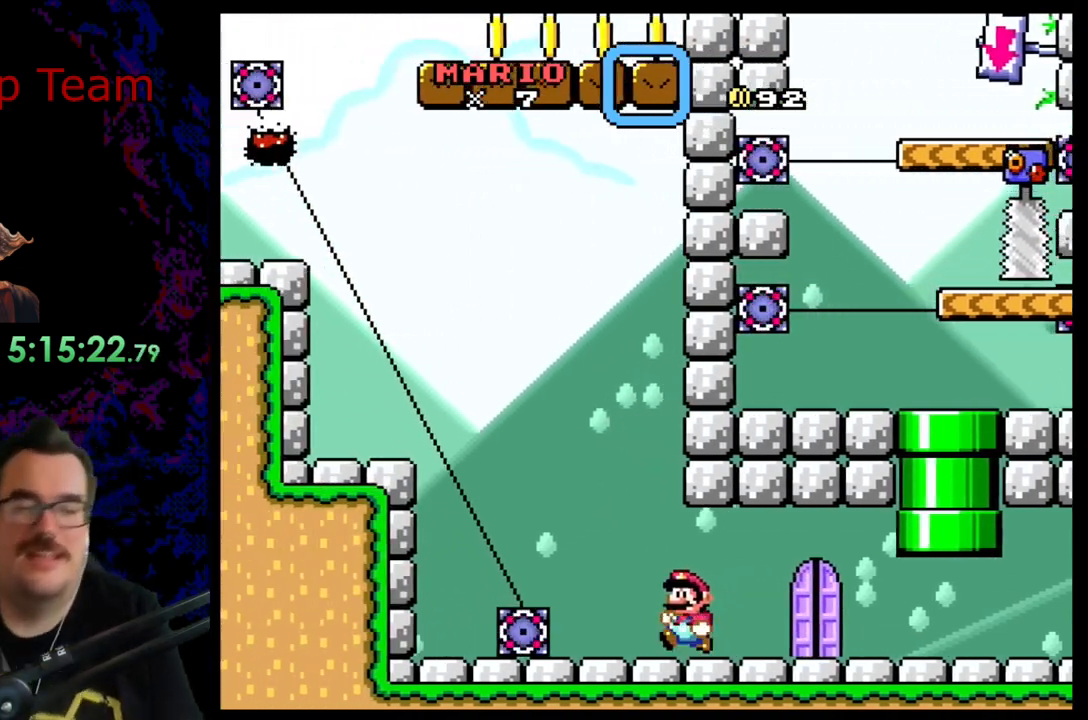
{"buttons": ["Y", "DPAD_LEFT"], "events": [[183, "B", "down"], [400, "B", "up"]]}
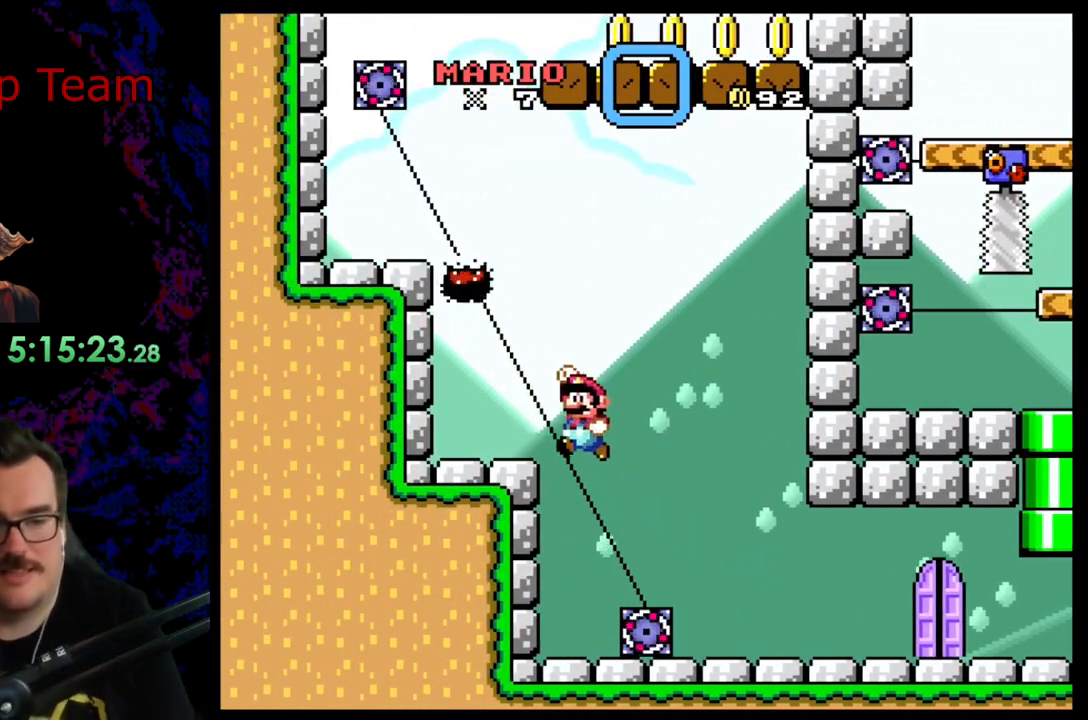
{"buttons": ["B", "Y", "DPAD_LEFT"], "events": [[100, "DPAD_DOWN", "down"], [183, "DPAD_LEFT", "up"], [217, "DPAD_LEFT", "down"], [283, "B", "down"], [317, "DPAD_DOWN", "up"]]}
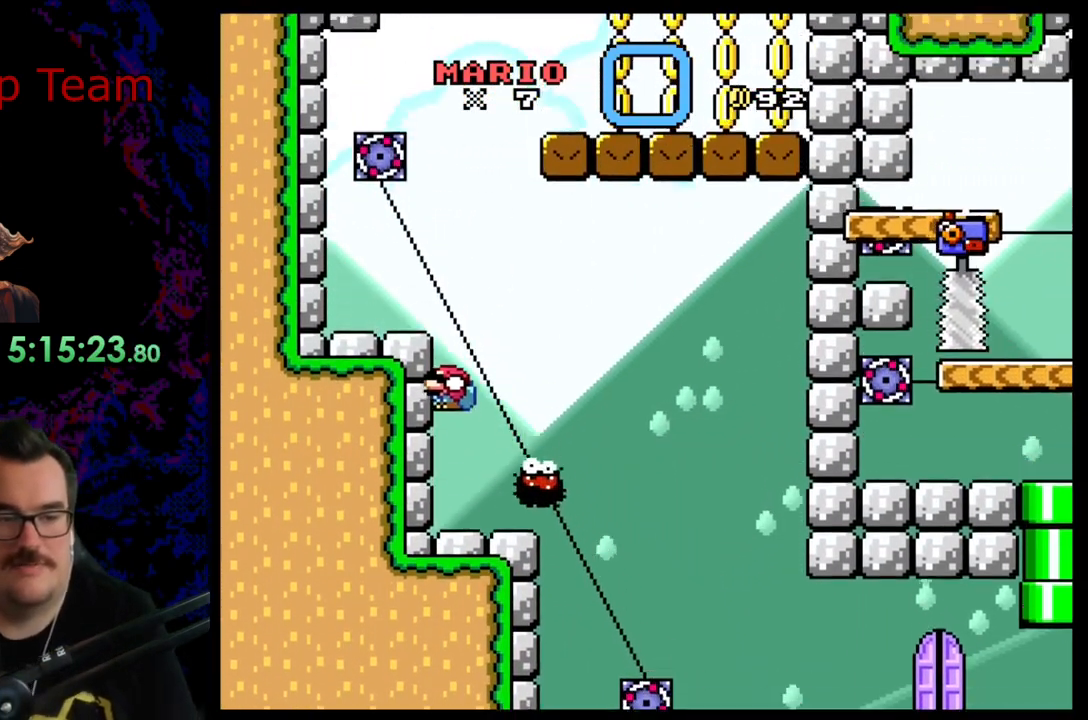
{"buttons": ["Y", "DPAD_RIGHT"], "events": [[300, "B", "up"], [300, "DPAD_LEFT", "up"], [350, "DPAD_RIGHT", "down"]]}
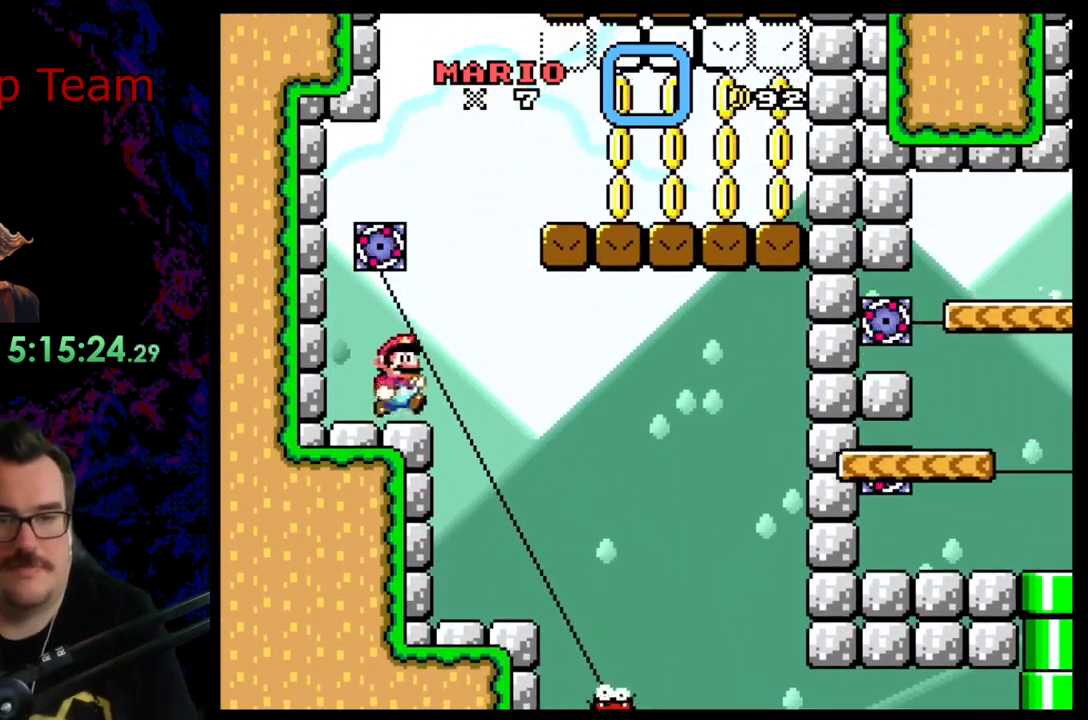
{"buttons": ["B", "Y", "DPAD_RIGHT"], "events": [[17, "B", "down"]]}
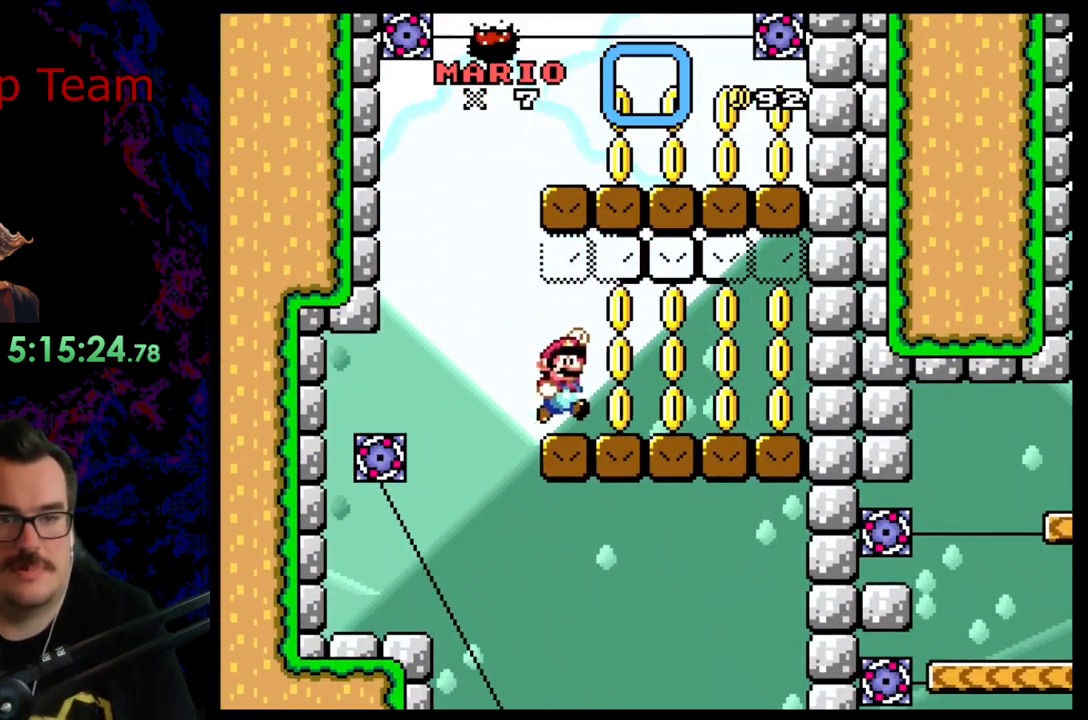
{"buttons": ["Y", "DPAD_LEFT"], "events": [[233, "DPAD_RIGHT", "up"], [250, "B", "up"], [250, "DPAD_LEFT", "down"]]}
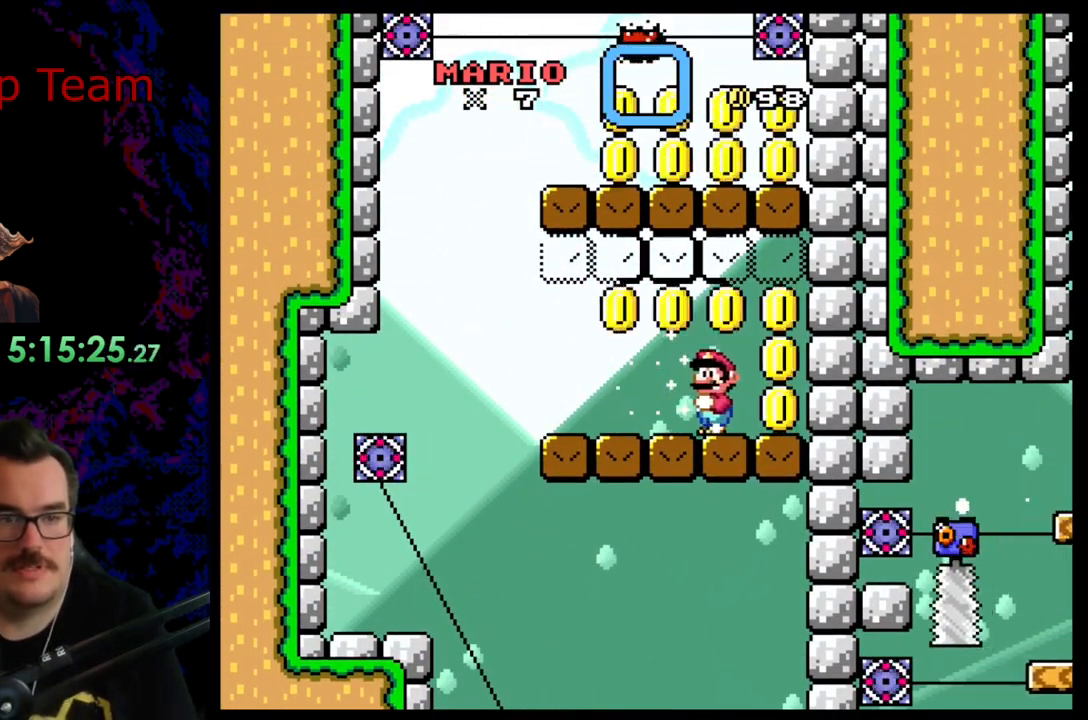
{"buttons": ["B", "Y", "DPAD_RIGHT"], "events": [[350, "B", "down"], [433, "DPAD_LEFT", "up"], [483, "DPAD_RIGHT", "down"]]}
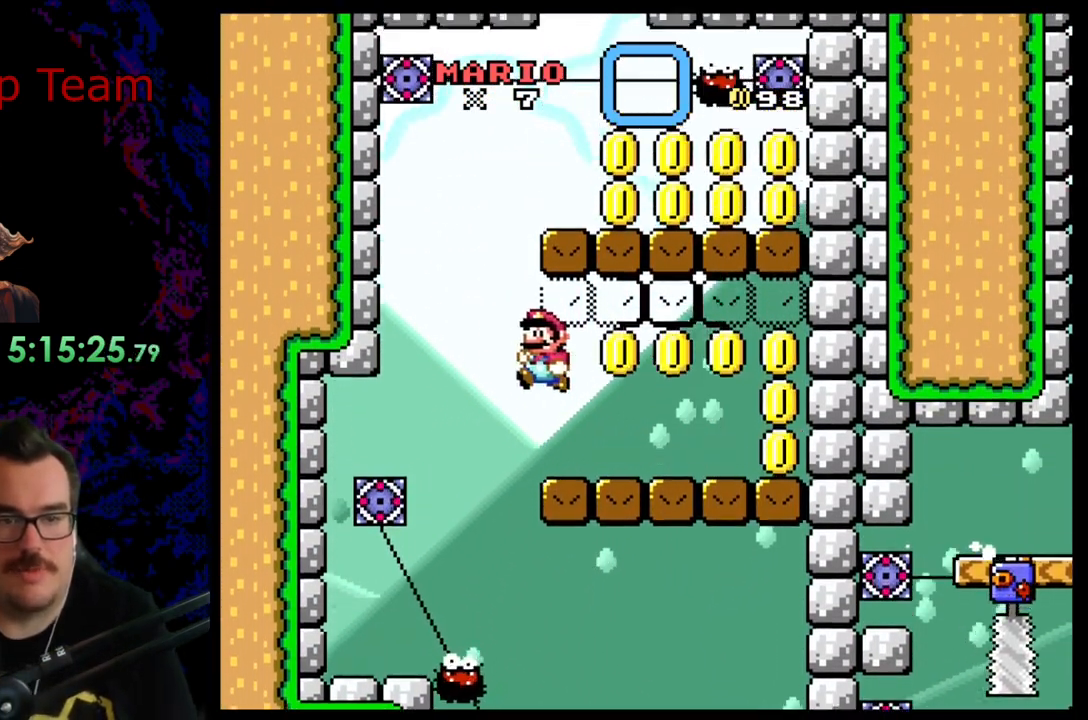
{"buttons": ["Y", "DPAD_LEFT"], "events": [[417, "B", "up"], [483, "DPAD_RIGHT", "up"], [500, "DPAD_LEFT", "down"]]}
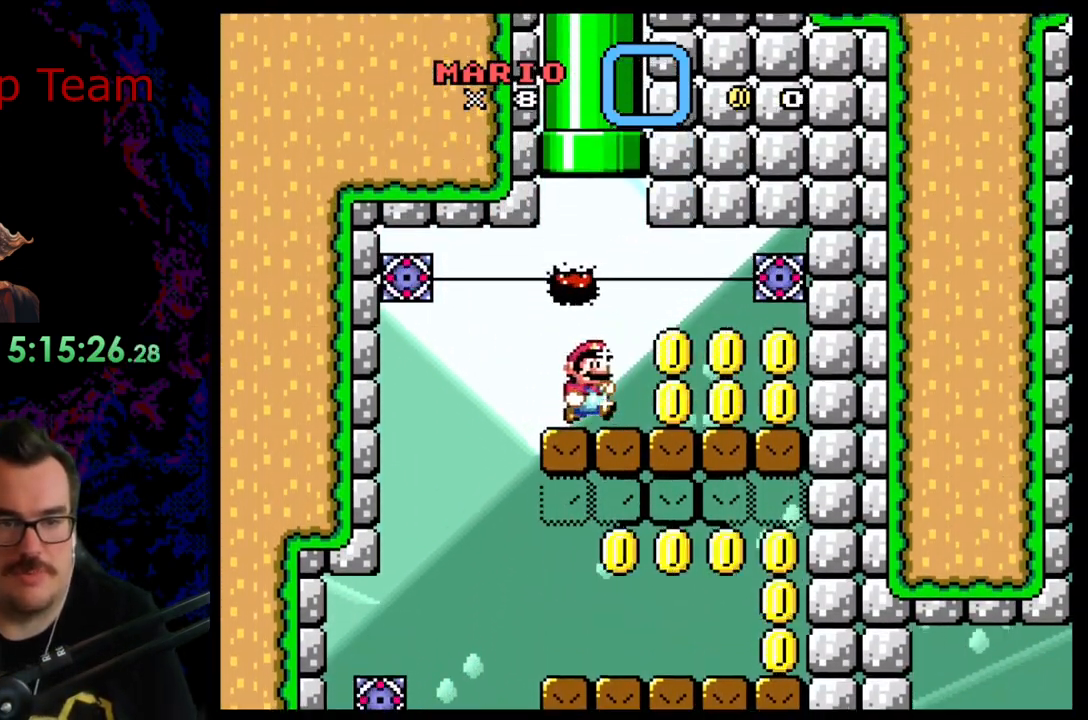
{"buttons": ["B", "Y", "DPAD_UP"], "events": [[133, "DPAD_UP", "down"], [167, "B", "down"], [283, "DPAD_LEFT", "up"], [333, "DPAD_RIGHT", "down"], [483, "DPAD_RIGHT", "up"]]}
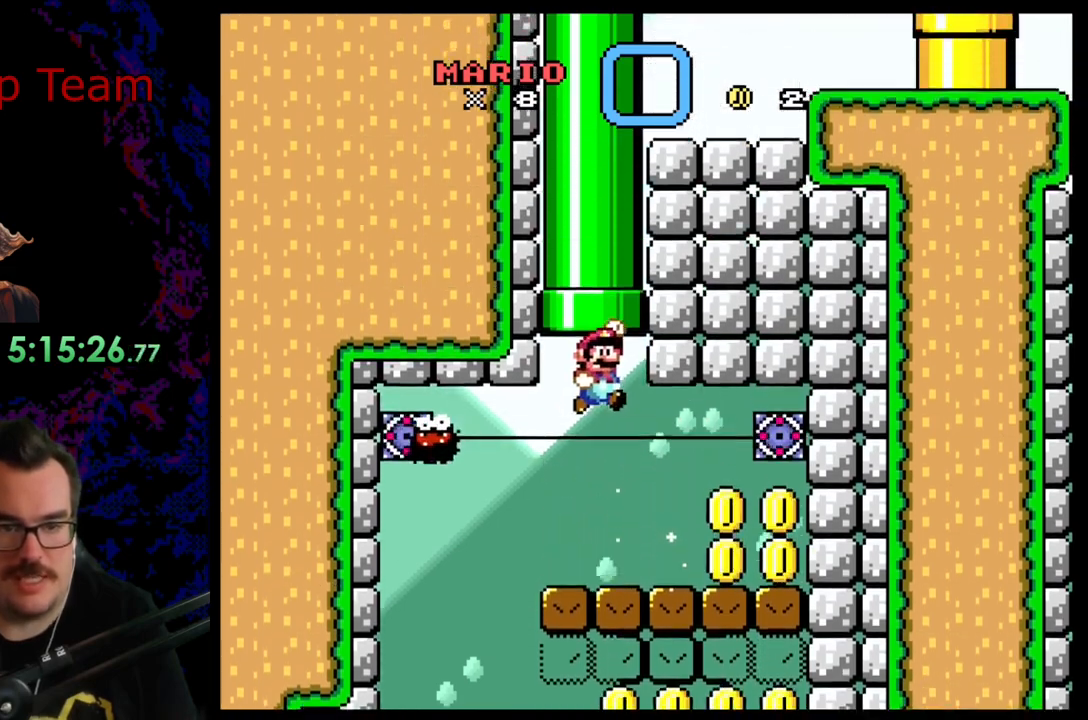
{"buttons": ["Y"], "events": [[317, "DPAD_UP", "up"], [367, "B", "up"]]}
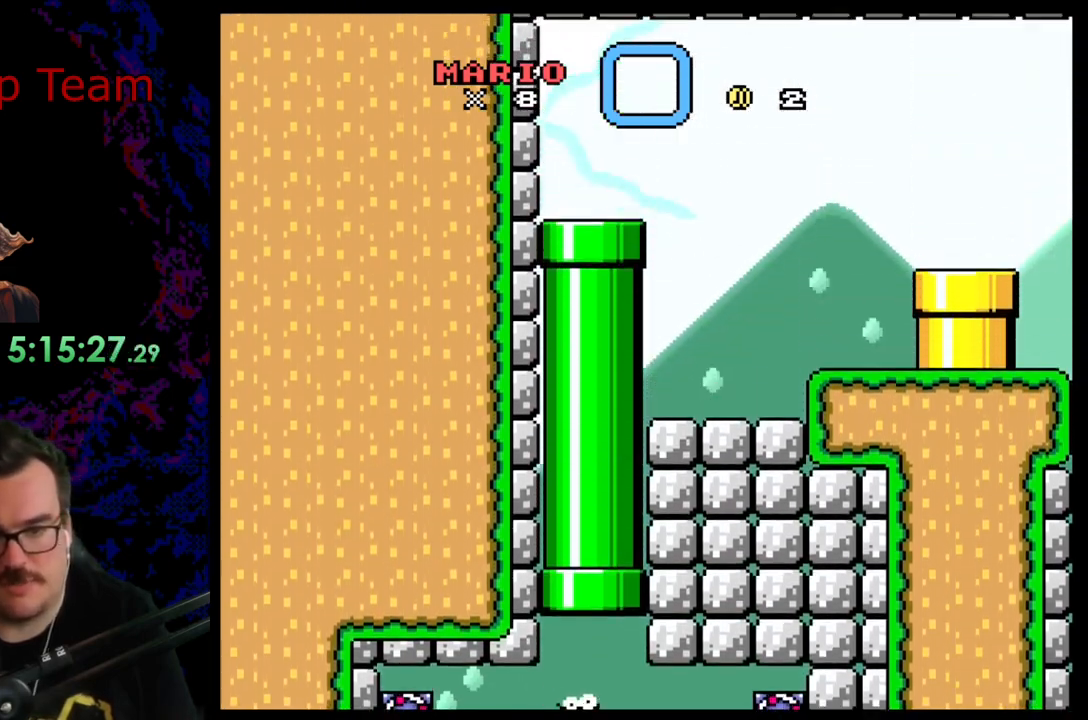
{"buttons": ["Y", "DPAD_RIGHT"], "events": [[17, "DPAD_RIGHT", "down"], [217, "B", "down"], [317, "B", "up"]]}
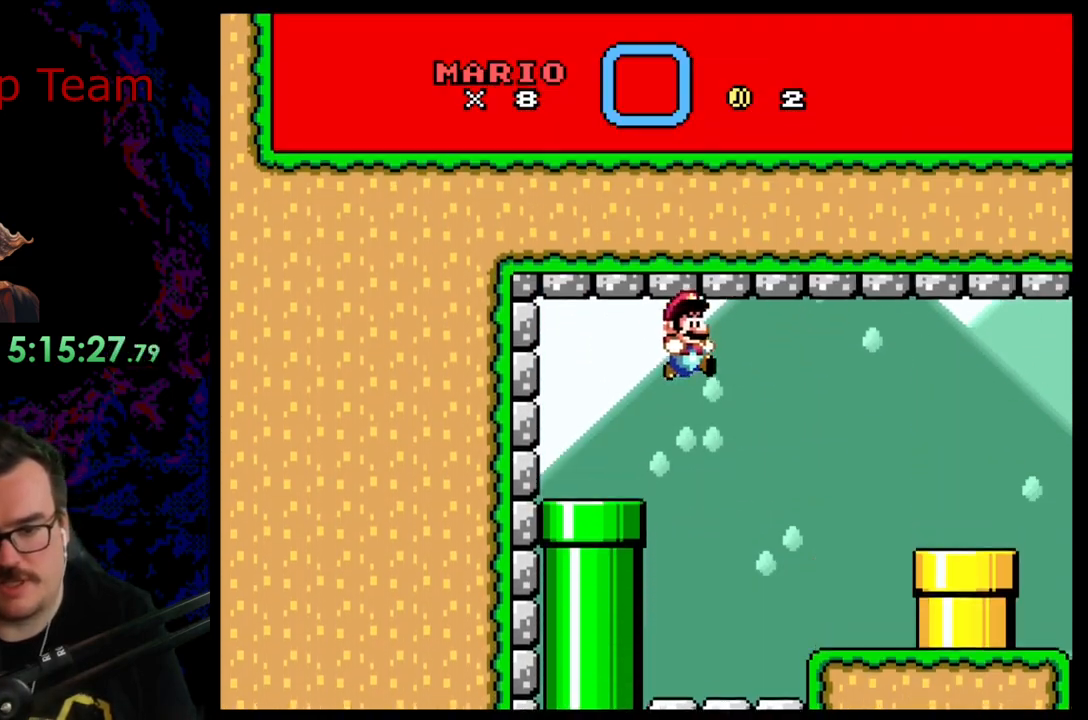
{"buttons": ["Y", "DPAD_RIGHT"], "events": [[17, "B", "down"], [67, "B", "up"], [400, "B", "down"], [467, "B", "up"]]}
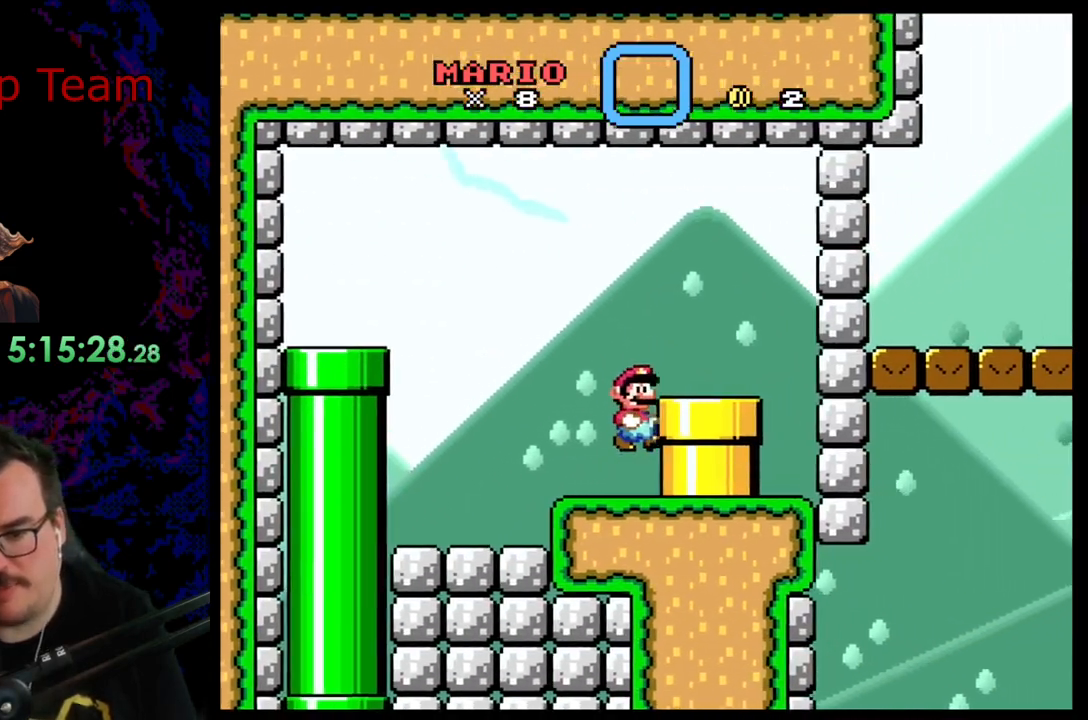
{"buttons": ["DPAD_DOWN"], "events": [[333, "DPAD_DOWN", "down"], [333, "DPAD_RIGHT", "up"], [500, "Y", "up"]]}
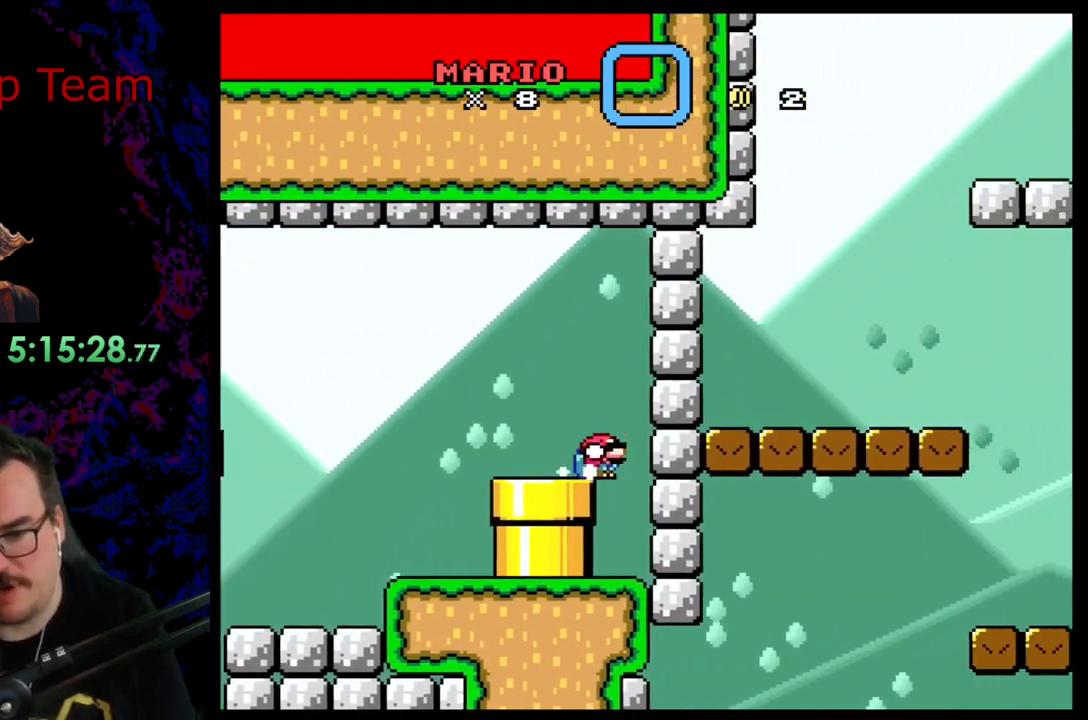
{"buttons": [], "events": [[50, "DPAD_DOWN", "up"], [150, "DPAD_LEFT", "down"], [383, "DPAD_LEFT", "up"]]}
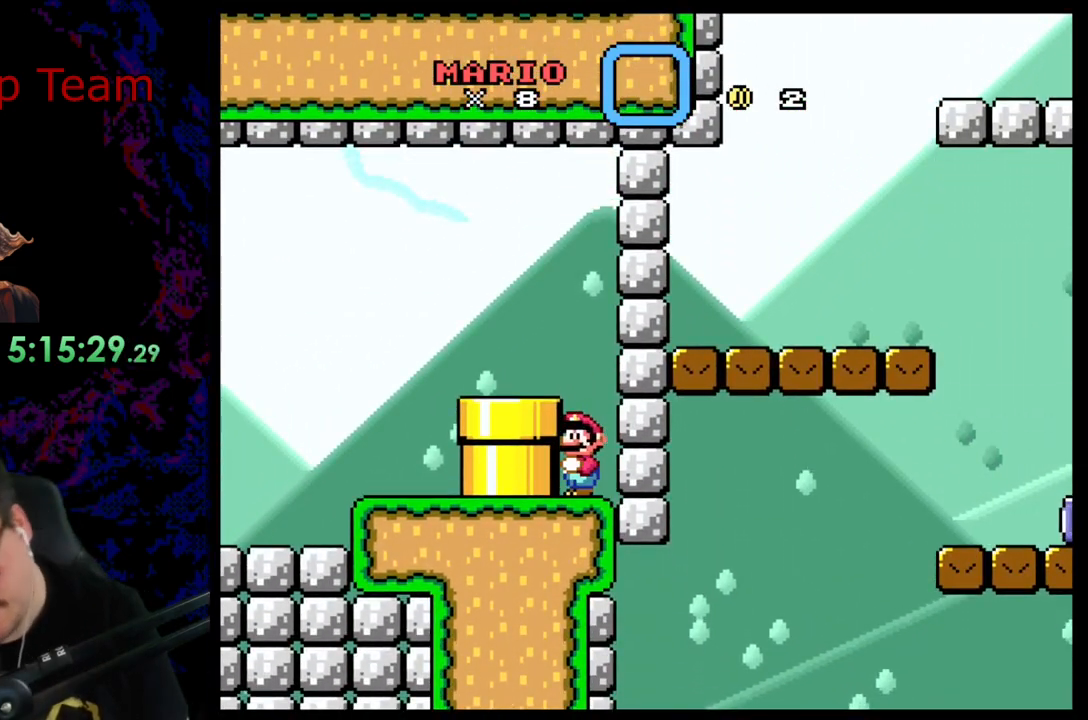
{"buttons": [], "events": []}
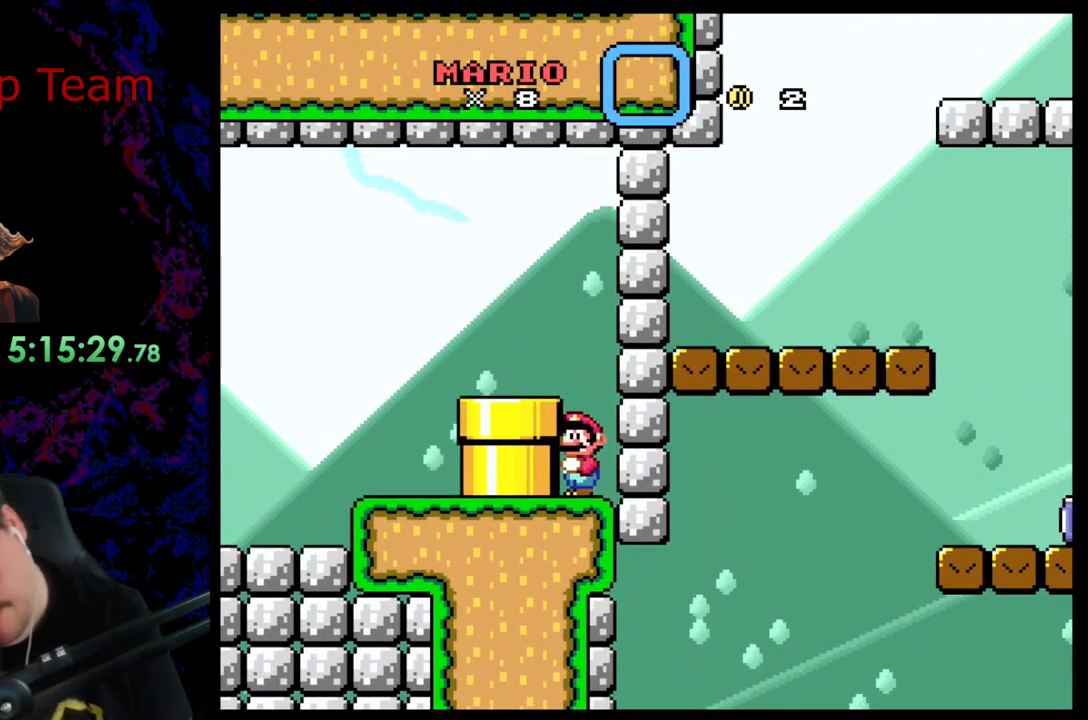
{"buttons": [], "events": []}
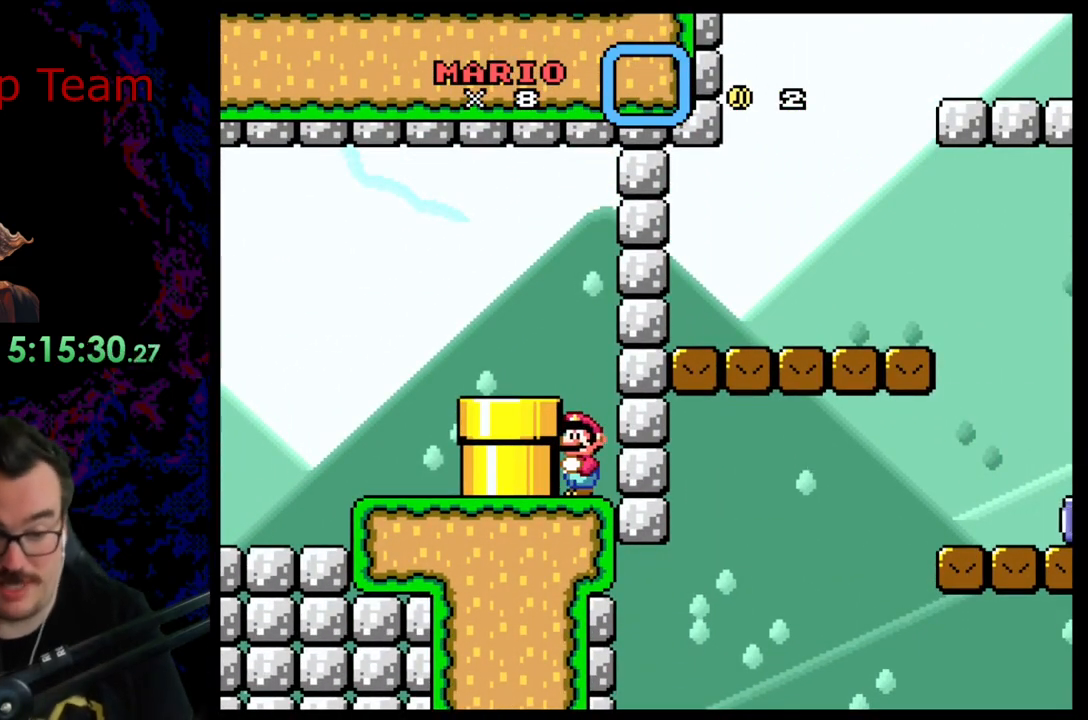
{"buttons": ["DPAD_LEFT"], "events": [[117, "B", "down"], [183, "DPAD_LEFT", "down"], [267, "B", "up"]]}
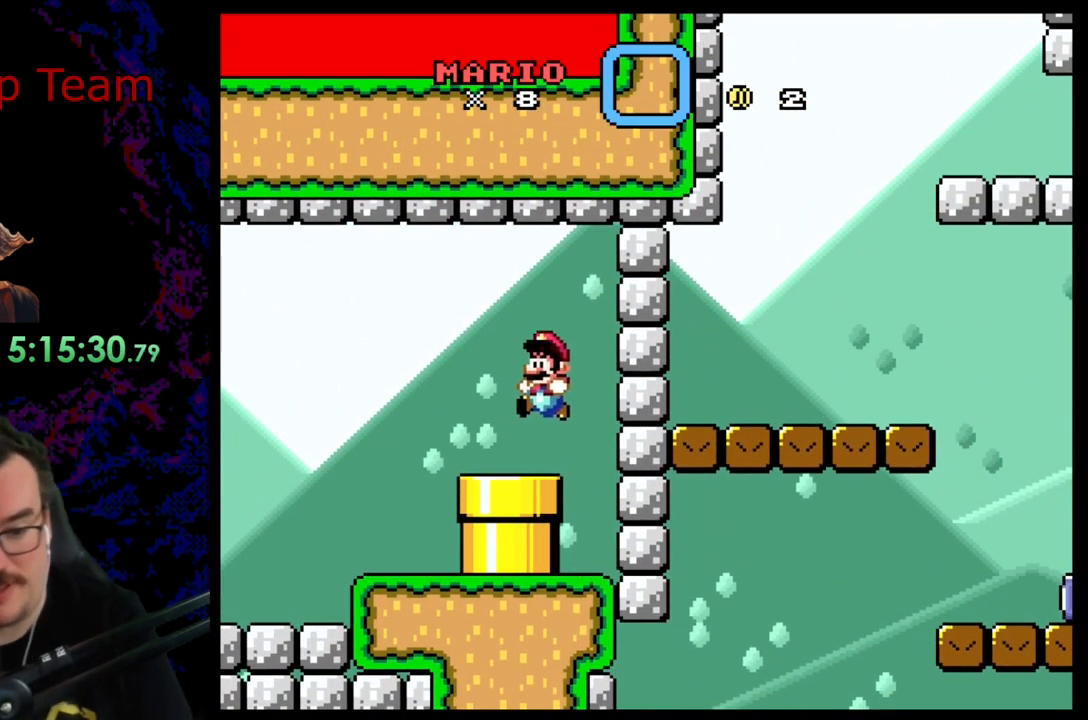
{"buttons": [], "events": [[17, "DPAD_DOWN", "down"], [17, "DPAD_LEFT", "up"], [250, "DPAD_DOWN", "up"]]}
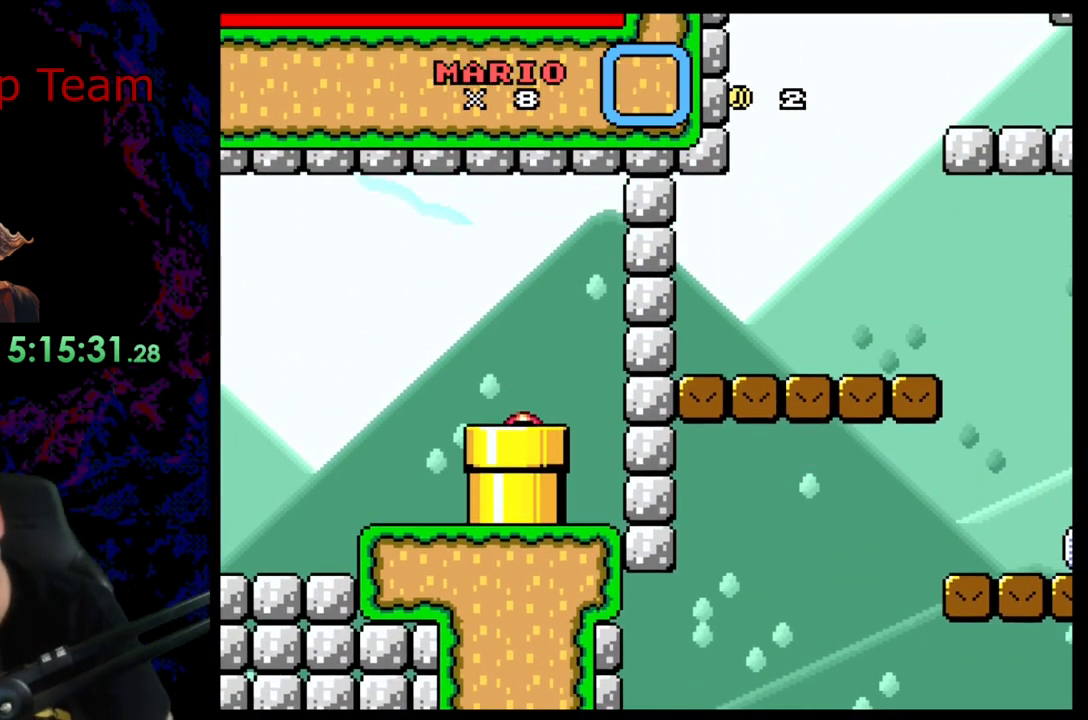
{"buttons": [], "events": []}
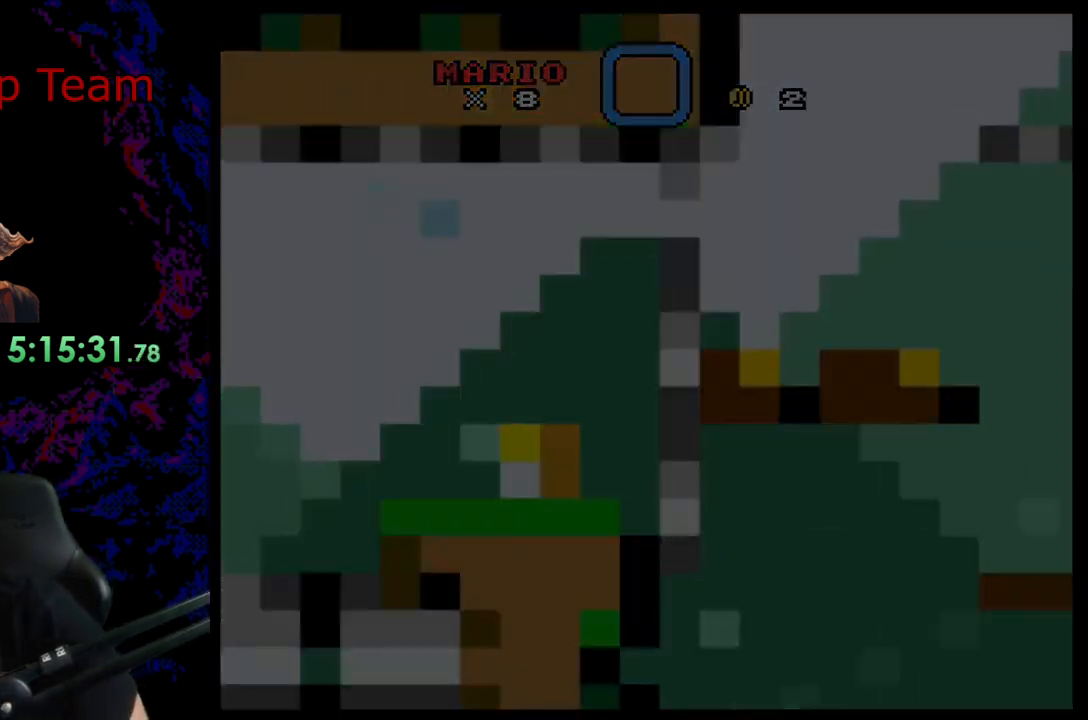
{"buttons": [], "events": []}
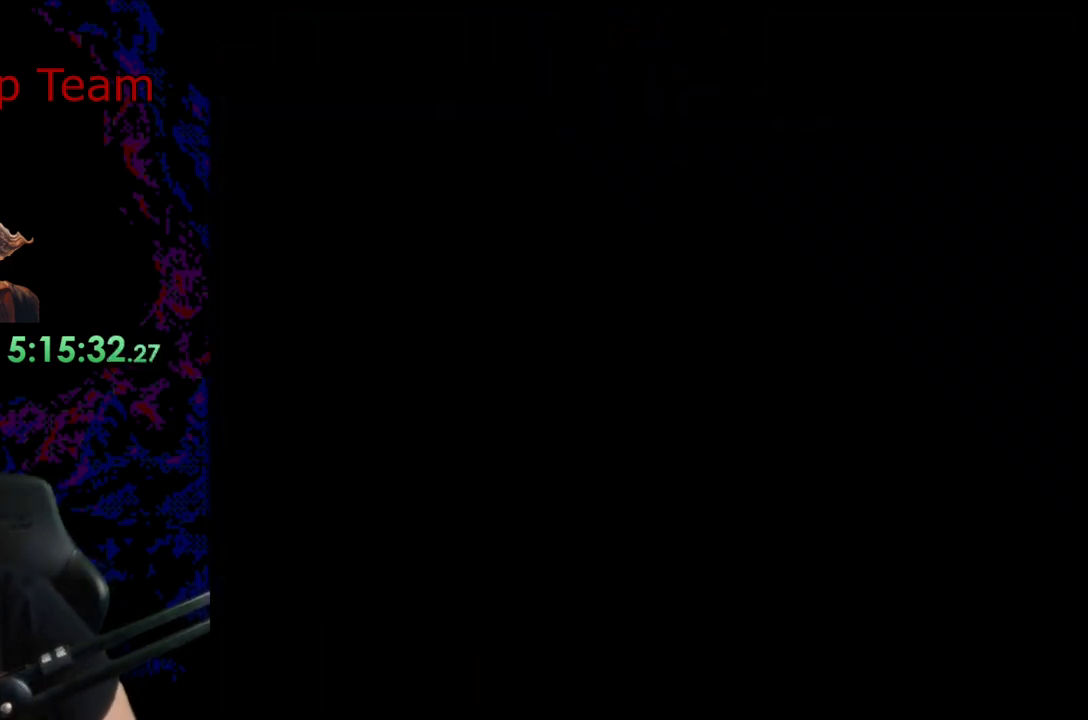
{"buttons": [], "events": []}
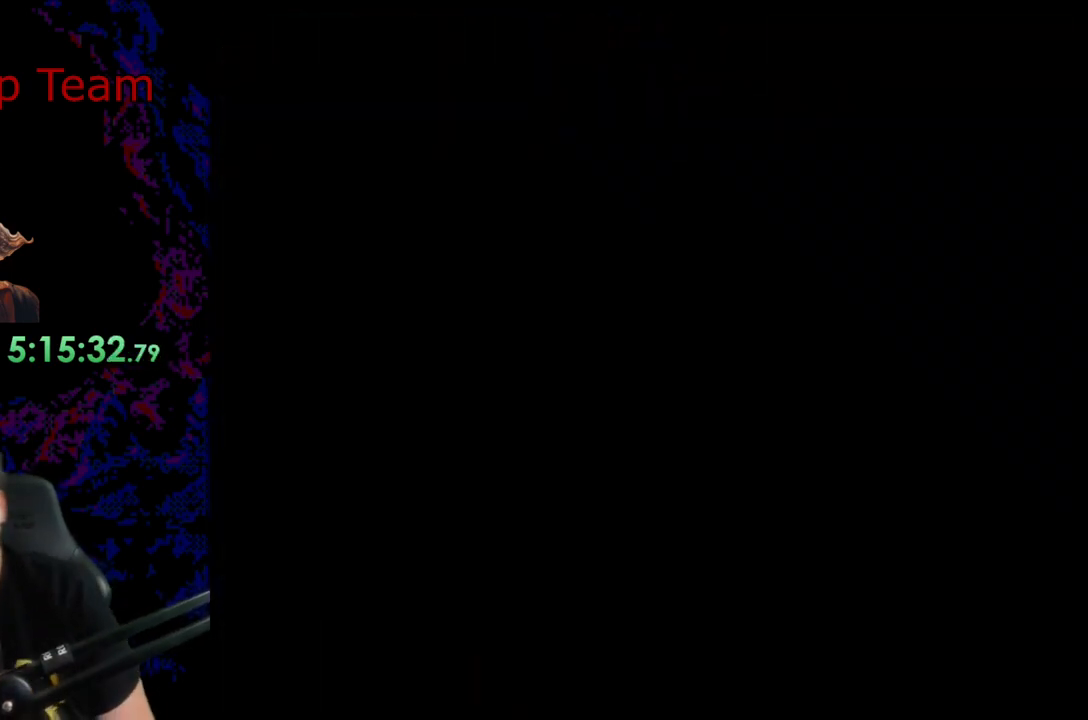
{"buttons": [], "events": []}
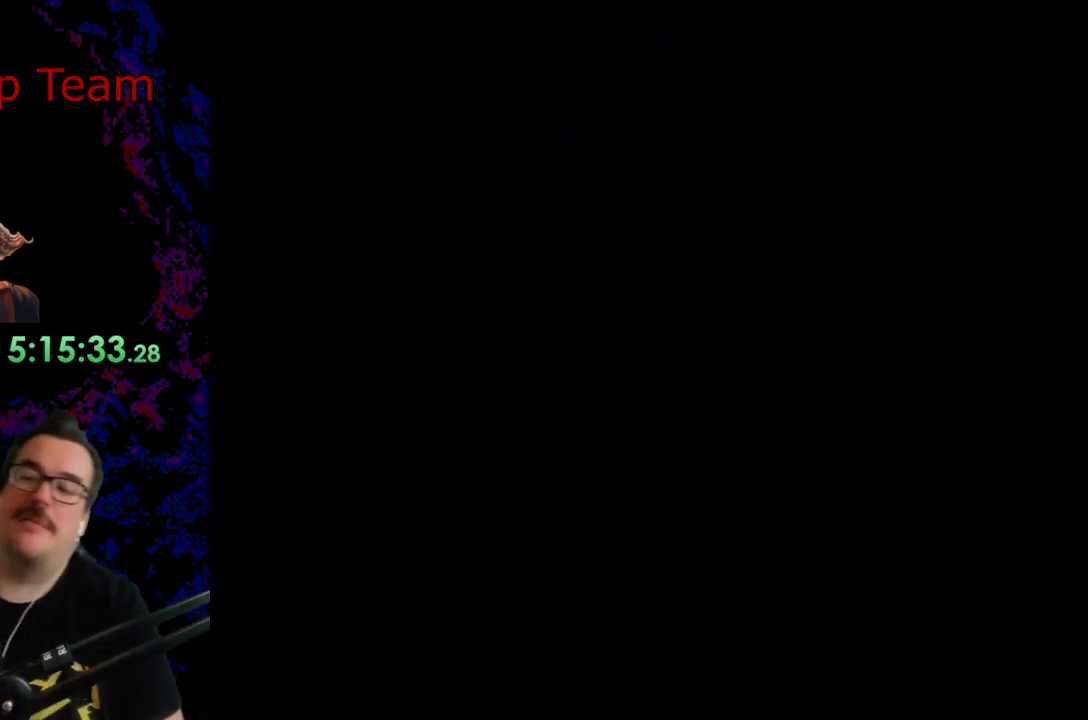
{"buttons": [], "events": []}
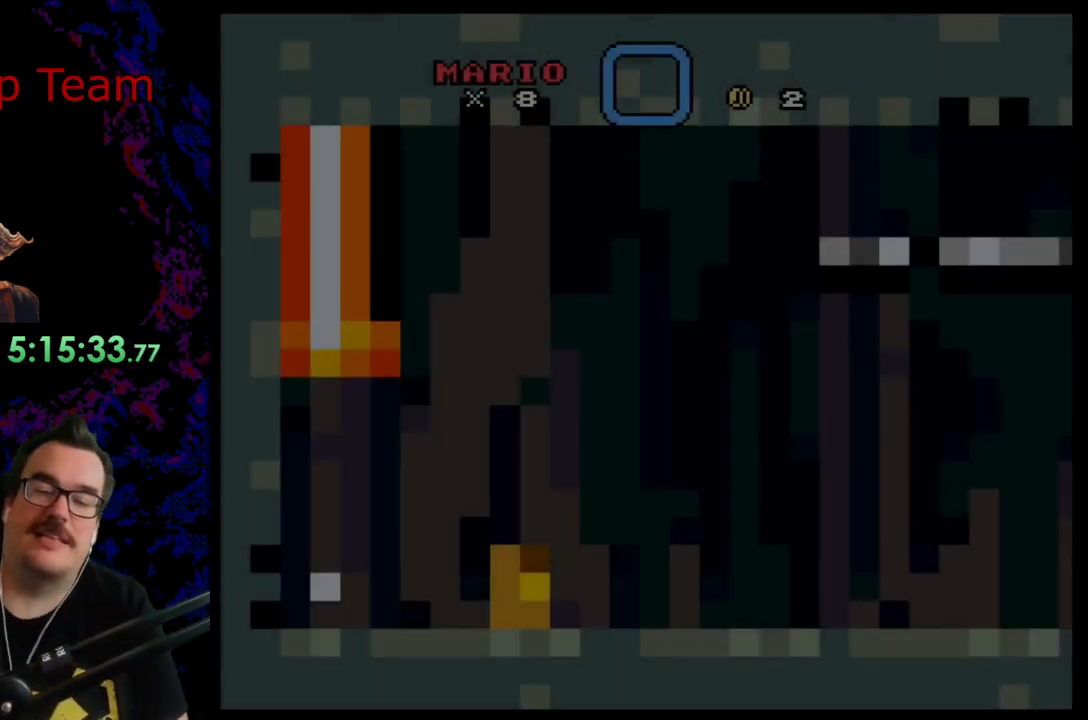
{"buttons": ["DPAD_RIGHT"], "events": [[233, "DPAD_RIGHT", "down"]]}
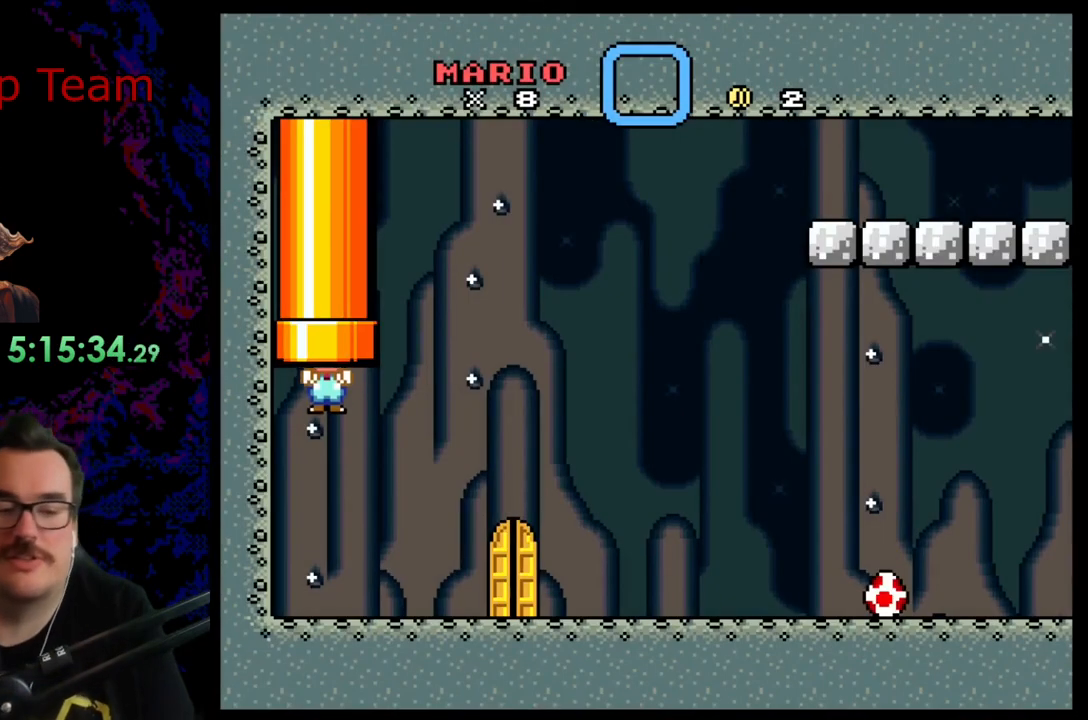
{"buttons": ["Y", "DPAD_RIGHT"], "events": [[17, "Y", "down"]]}
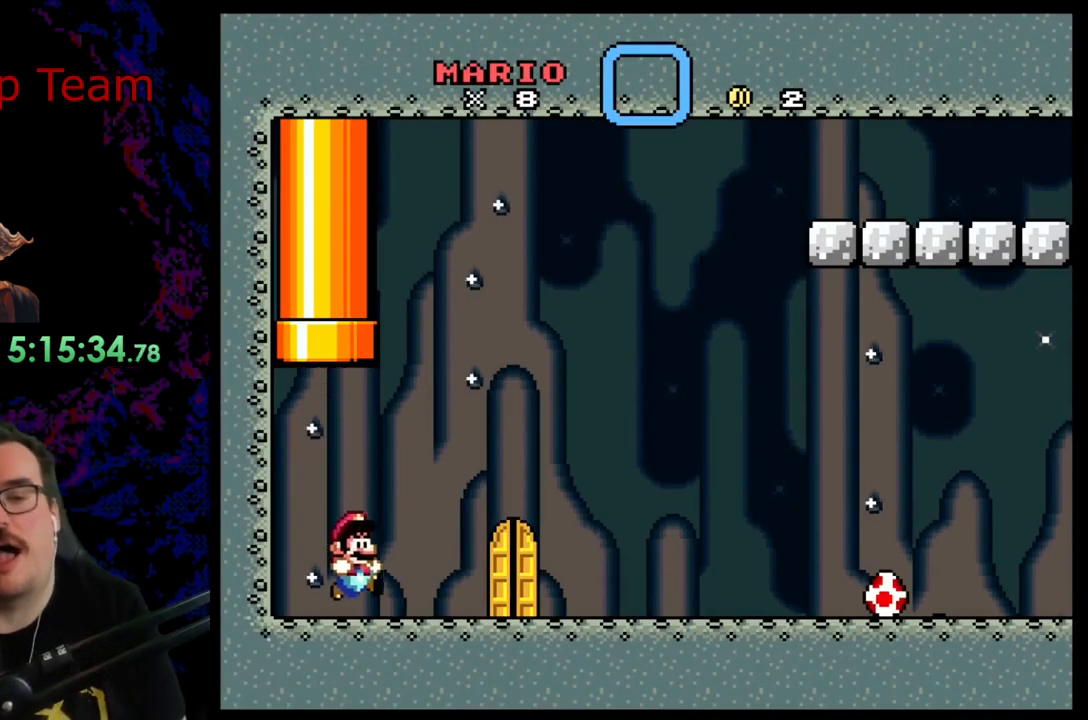
{"buttons": ["Y", "DPAD_RIGHT"], "events": [[83, "B", "down"], [267, "B", "up"]]}
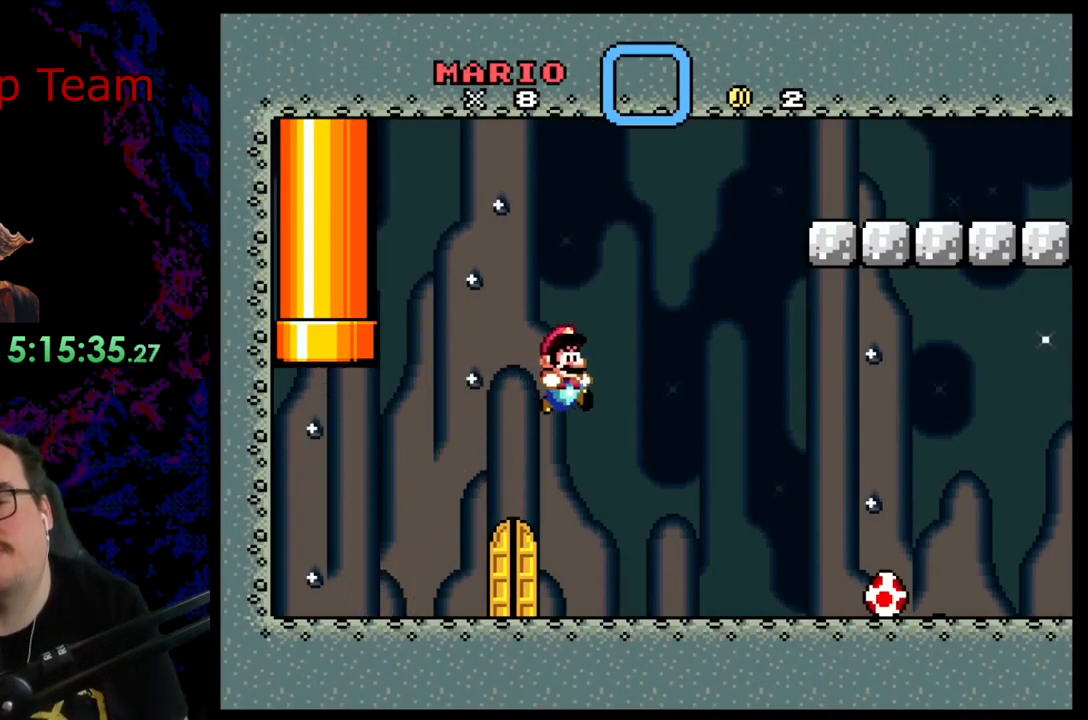
{"buttons": ["Y", "DPAD_RIGHT"], "events": [[300, "B", "down"], [500, "B", "up"]]}
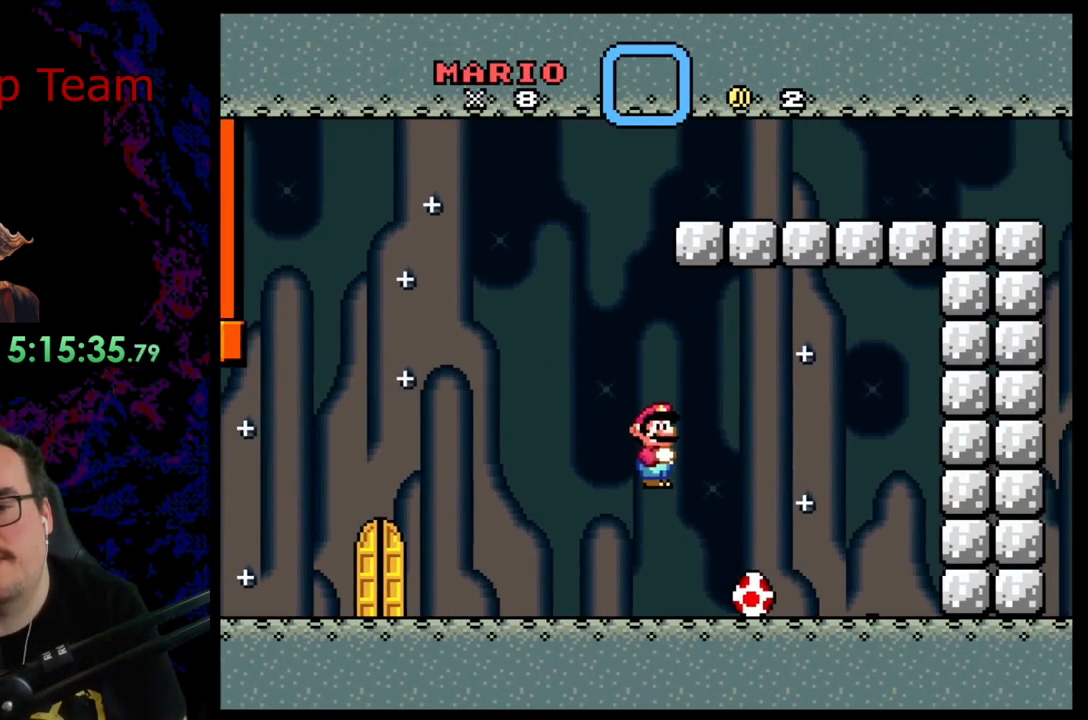
{"buttons": ["Y"], "events": [[283, "DPAD_DOWN", "down"], [283, "DPAD_RIGHT", "up"], [300, "DPAD_DOWN", "up"], [300, "DPAD_LEFT", "down"], [450, "DPAD_LEFT", "up"]]}
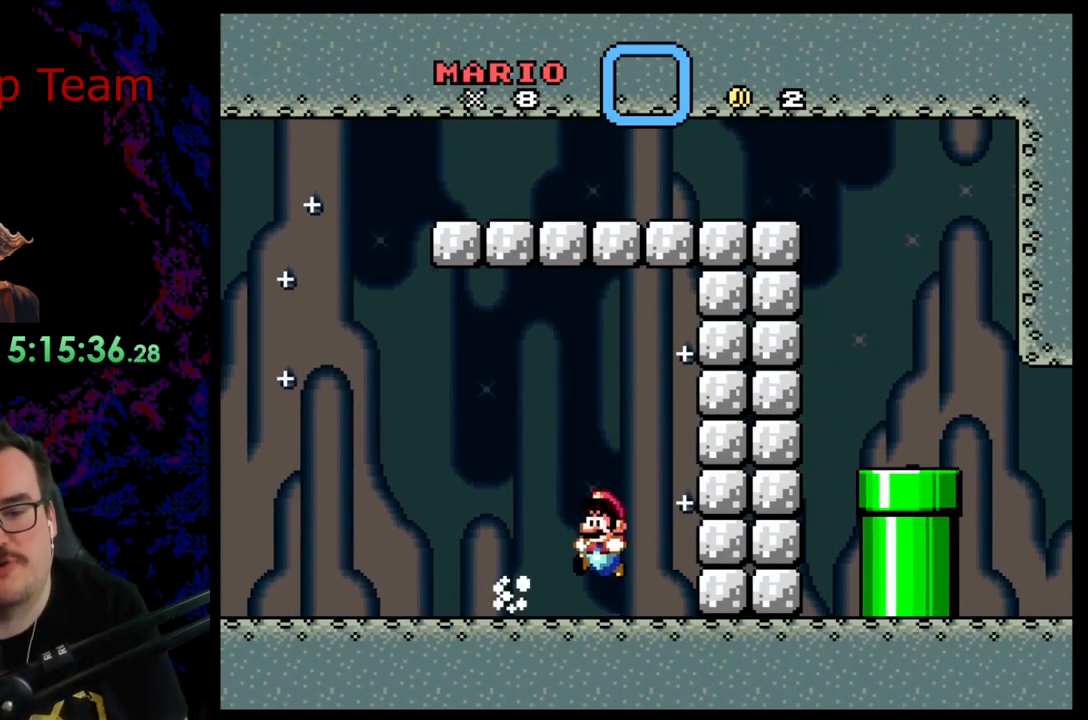
{"buttons": ["Y"], "events": [[183, "DPAD_LEFT", "down"], [500, "DPAD_LEFT", "up"]]}
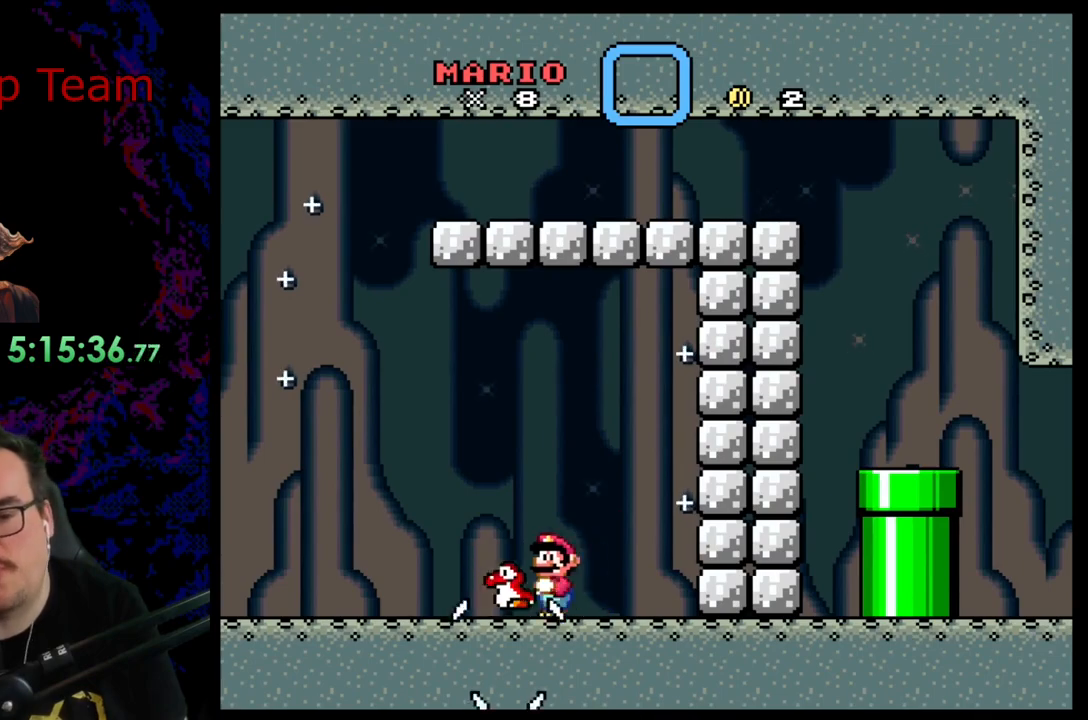
{"buttons": ["DPAD_UP"], "events": [[33, "DPAD_RIGHT", "down"], [150, "DPAD_RIGHT", "up"], [233, "DPAD_UP", "down"], [300, "Y", "up"]]}